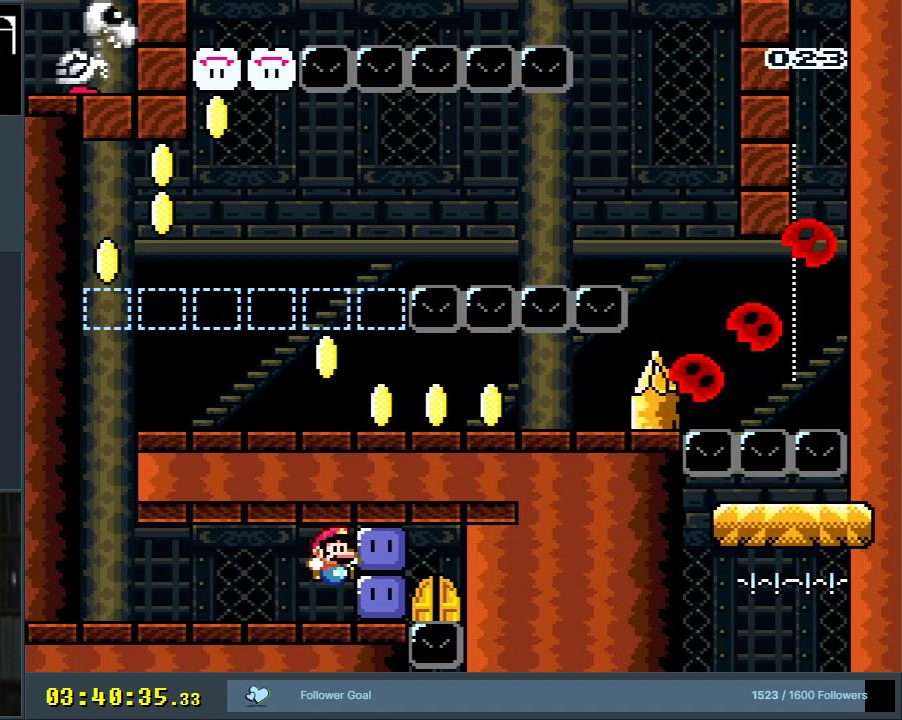
Gameplay with a controller (Nintendo layout); each line is a JSON object with the inputs held at the frame after it. "events" lists button and stick changes between this image and that frame as [ms after this image, input, new state], when the widget could be followed in between. Not read: L3 R3.
{"buttons": ["B", "DPAD_RIGHT"], "events": [[83, "Y", "down"], [183, "Y", "up"], [283, "Y", "down"], [383, "B", "down"], [483, "Y", "up"]]}
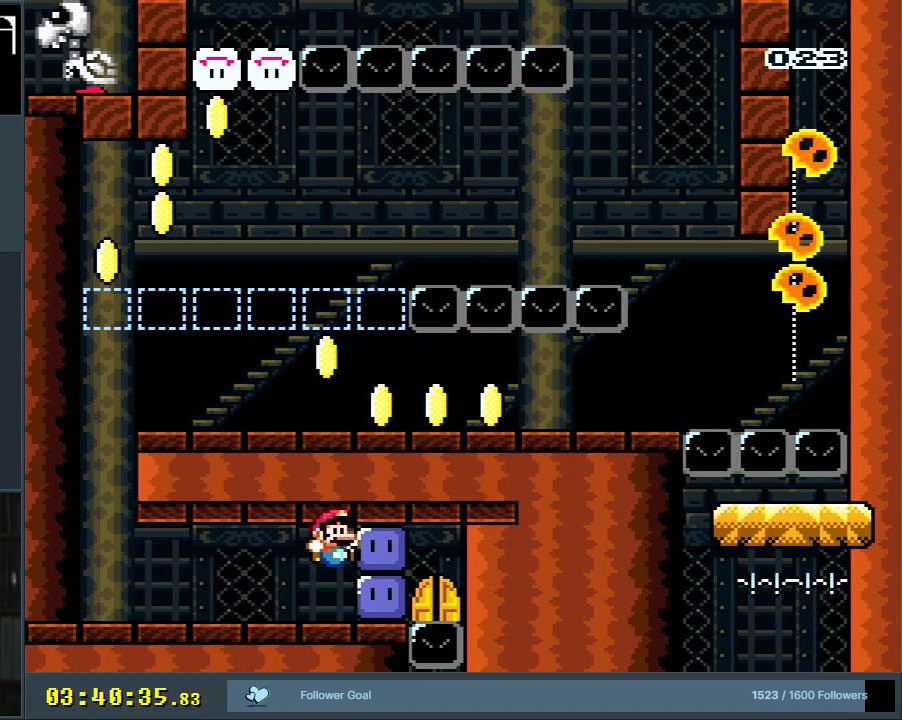
{"buttons": ["Y", "DPAD_RIGHT"], "events": [[17, "B", "up"], [100, "Y", "down"], [217, "Y", "up"], [283, "Y", "down"], [400, "Y", "up"], [483, "Y", "down"]]}
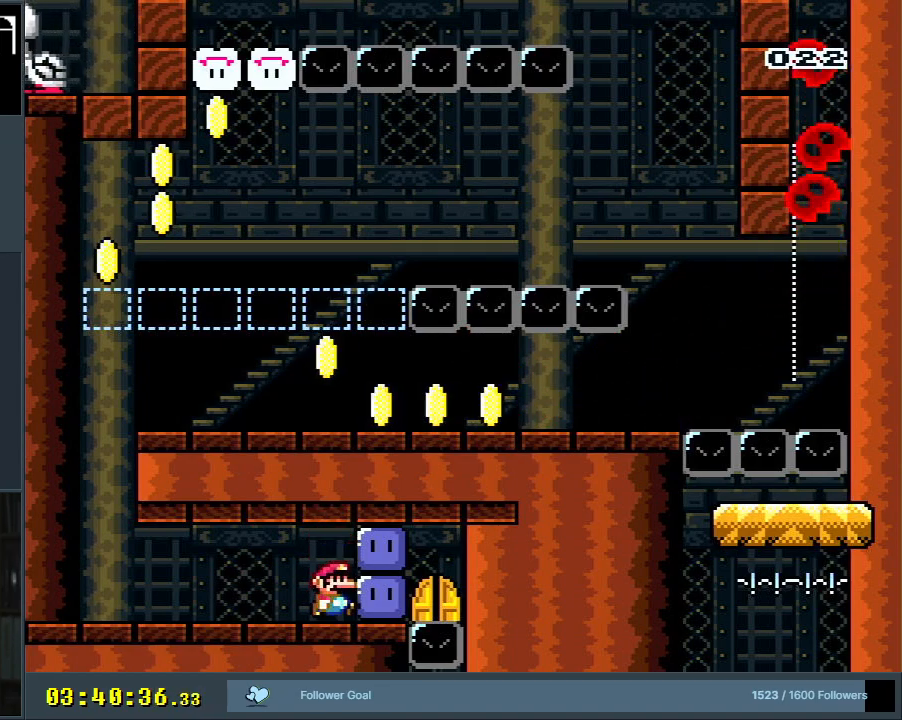
{"buttons": ["DPAD_RIGHT"], "events": [[67, "Y", "up"], [150, "Y", "down"], [267, "Y", "up"], [300, "B", "down"], [317, "Y", "down"], [400, "Y", "up"], [433, "B", "up"]]}
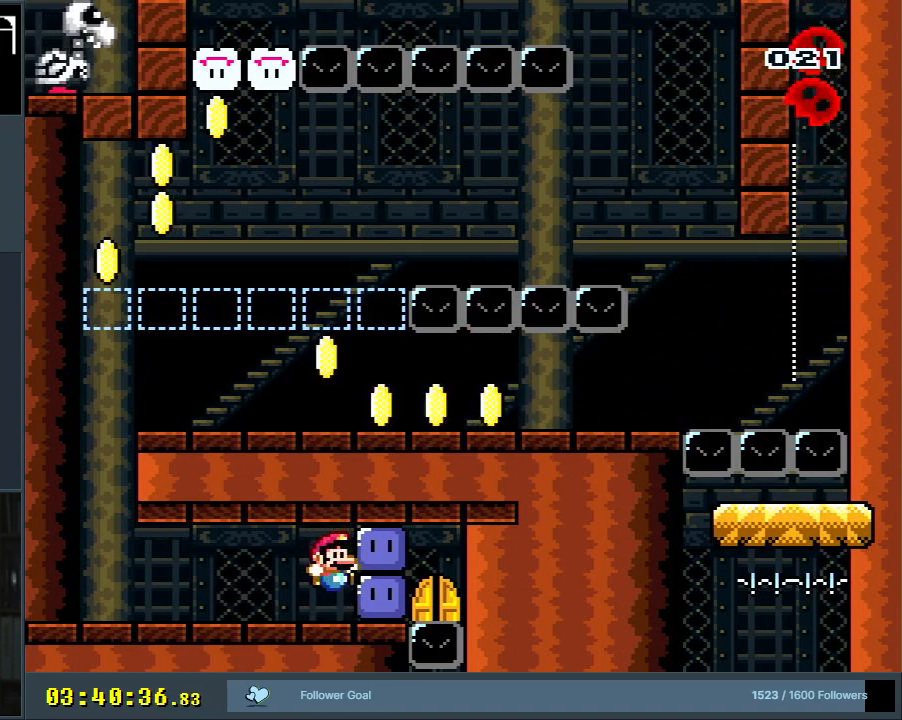
{"buttons": ["B", "Y", "DPAD_RIGHT"], "events": [[17, "B", "down"], [17, "Y", "down"], [50, "B", "up"], [133, "Y", "up"], [217, "Y", "down"], [350, "Y", "up"], [400, "B", "down"], [433, "Y", "down"]]}
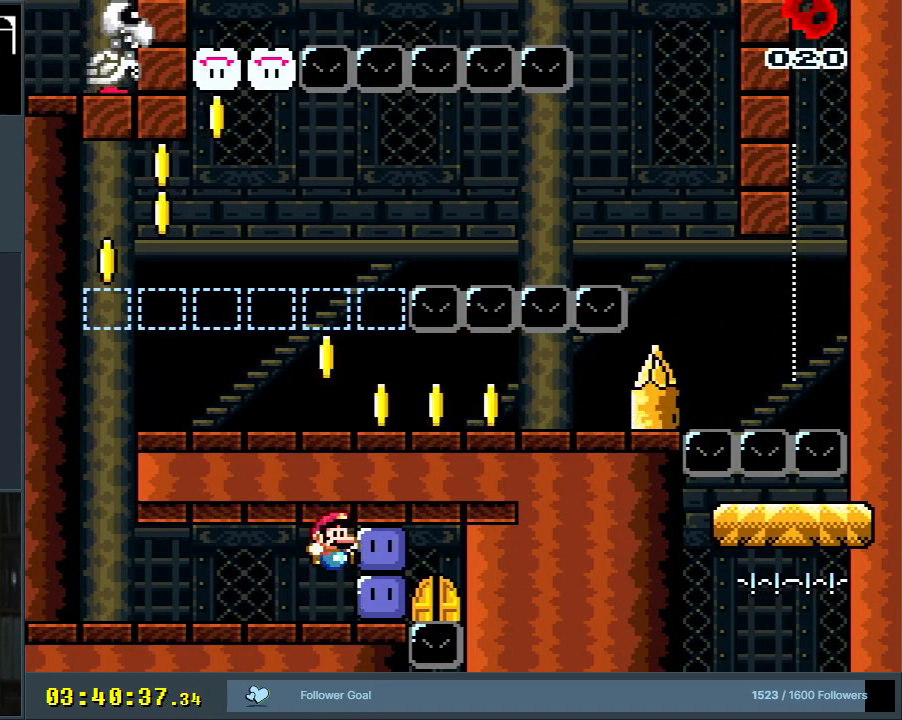
{"buttons": ["B", "DPAD_RIGHT"], "events": [[17, "B", "up"], [33, "Y", "up"], [117, "Y", "down"], [267, "Y", "up"], [333, "Y", "down"], [450, "Y", "up"], [467, "B", "down"]]}
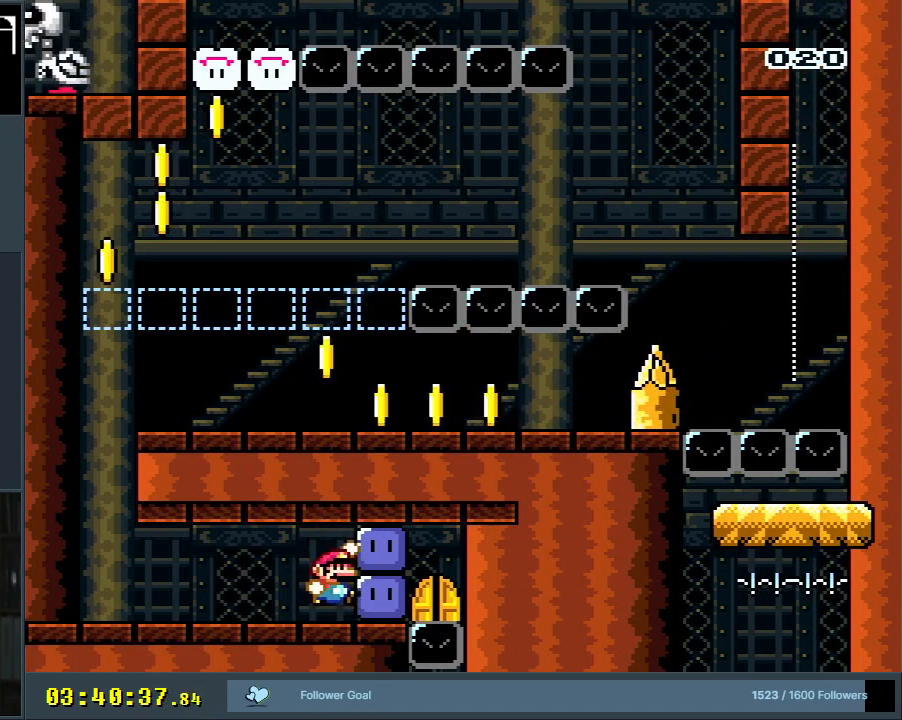
{"buttons": ["Y", "DPAD_RIGHT"], "events": [[83, "Y", "down"], [133, "Y", "up"], [150, "B", "up"], [233, "Y", "down"], [350, "Y", "up"], [433, "Y", "down"]]}
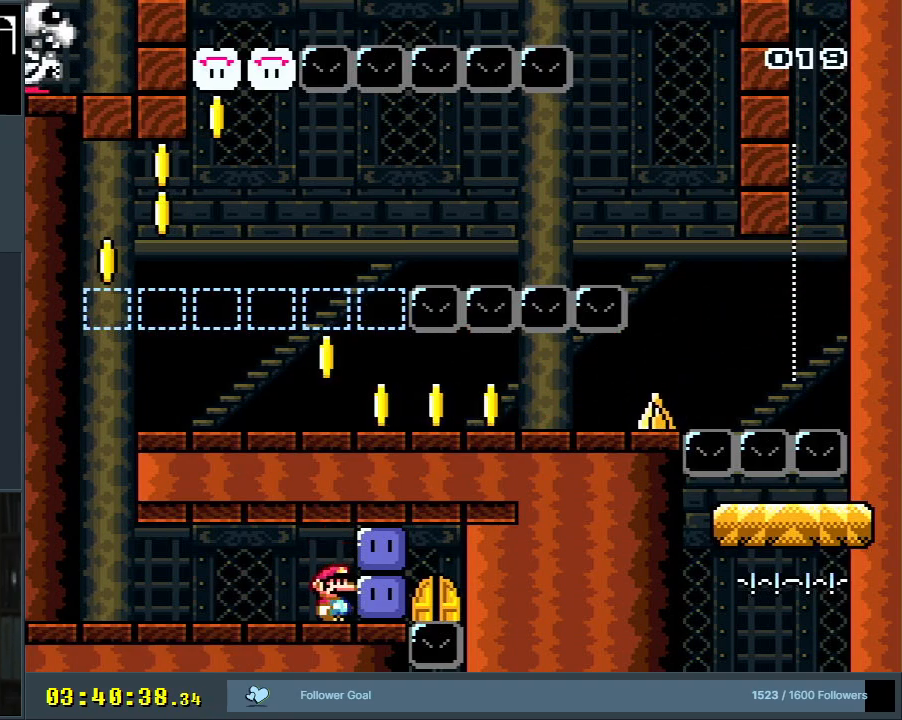
{"buttons": ["Y", "DPAD_RIGHT"], "events": [[33, "Y", "up"], [100, "Y", "down"], [217, "Y", "up"], [300, "Y", "down"], [383, "Y", "up"], [433, "Y", "down"]]}
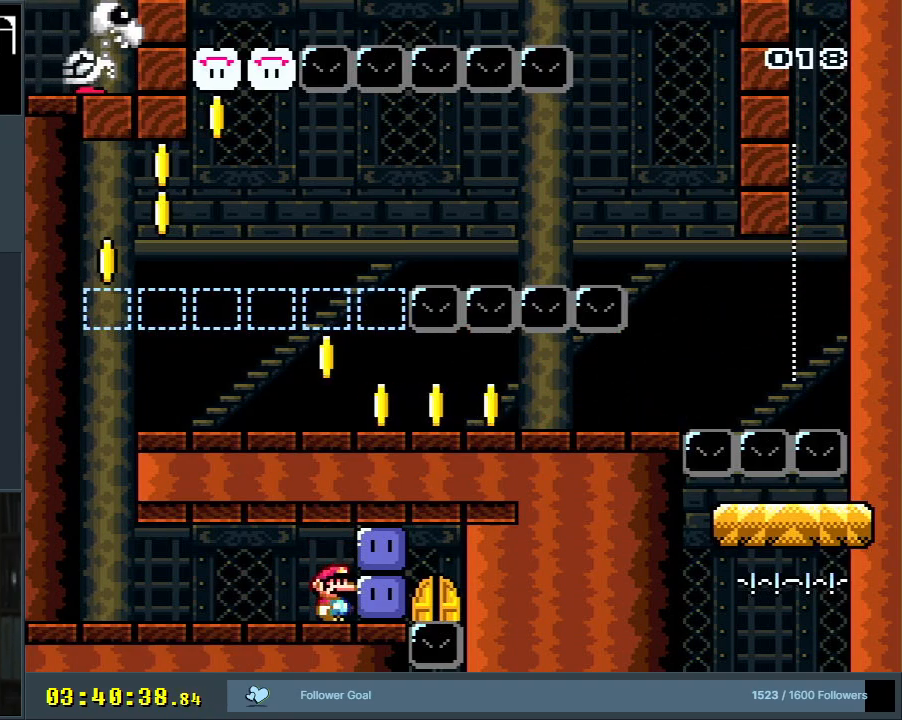
{"buttons": ["Y", "DPAD_RIGHT"], "events": [[33, "DPAD_RIGHT", "up"], [50, "DPAD_UP", "down"], [67, "DPAD_LEFT", "down"], [67, "DPAD_UP", "up"], [67, "Y", "up"], [150, "Y", "down"], [233, "DPAD_LEFT", "up"], [250, "DPAD_RIGHT", "down"], [300, "Y", "up"], [383, "Y", "down"]]}
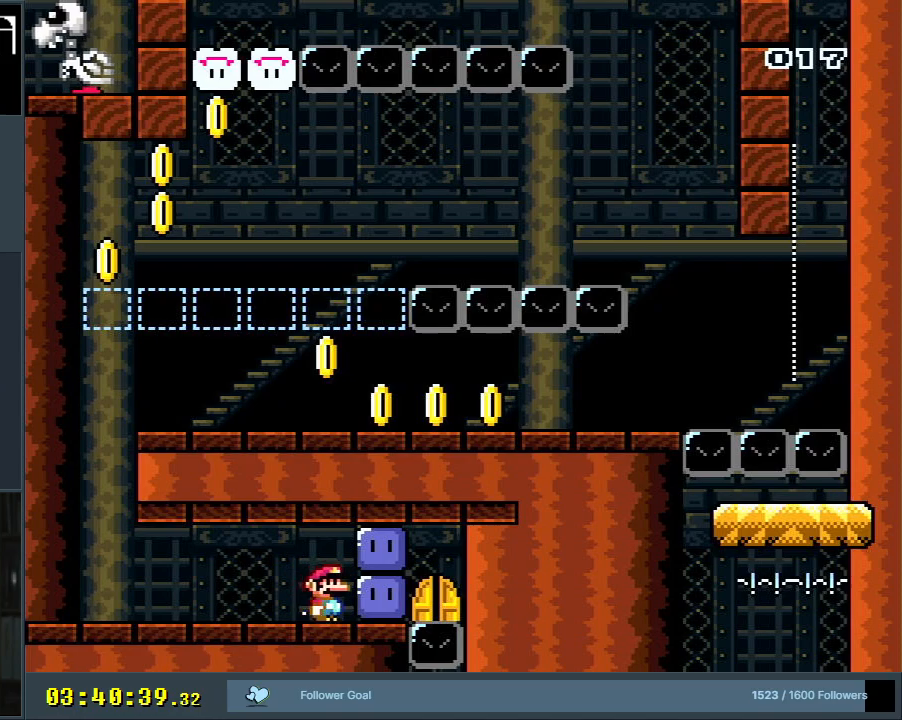
{"buttons": ["Y", "DPAD_RIGHT"], "events": [[17, "Y", "up"], [83, "Y", "down"], [183, "Y", "up"], [267, "B", "down"], [283, "Y", "down"], [333, "Y", "up"], [367, "B", "up"], [417, "Y", "down"]]}
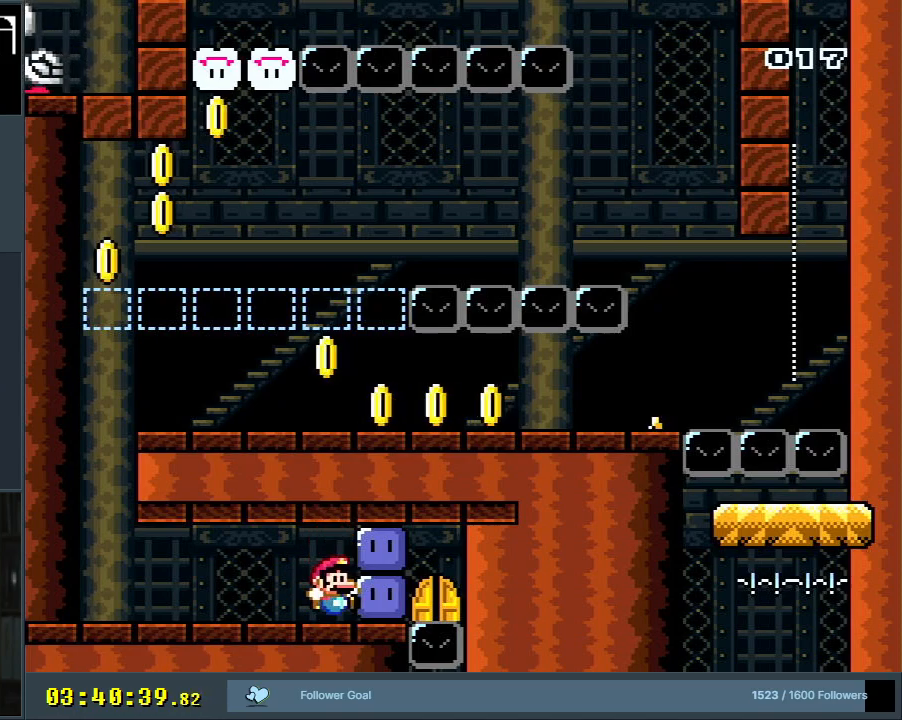
{"buttons": ["B", "Y", "DPAD_RIGHT"], "events": [[67, "Y", "up"], [117, "B", "down"], [150, "Y", "down"], [300, "B", "up"], [300, "Y", "up"], [400, "Y", "down"], [417, "B", "down"]]}
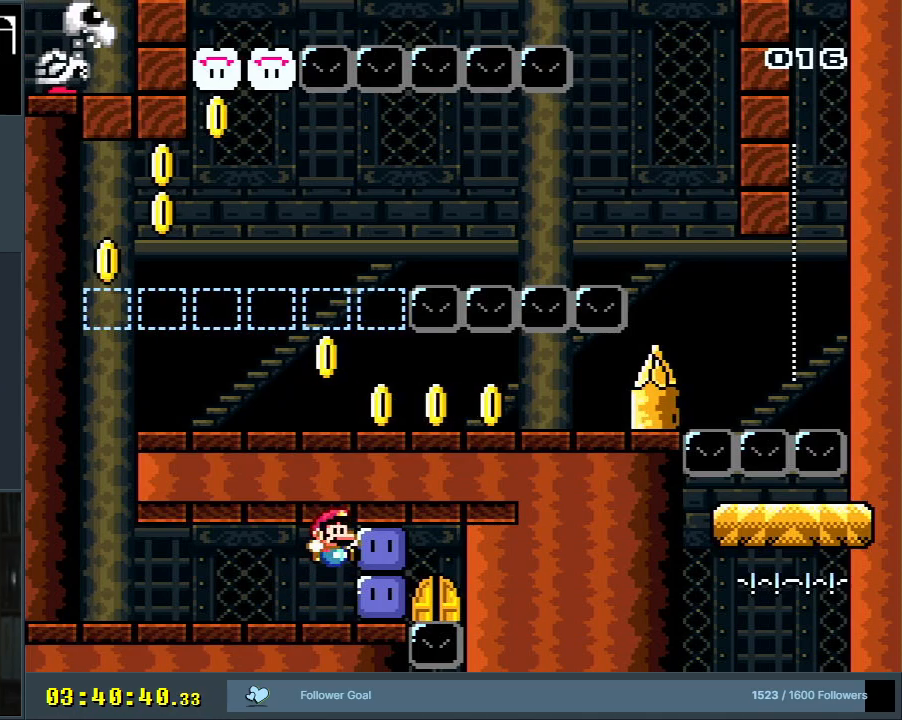
{"buttons": ["DPAD_RIGHT"], "events": [[33, "B", "up"], [50, "Y", "up"], [117, "B", "down"], [133, "Y", "down"], [300, "B", "up"], [300, "Y", "up"], [383, "Y", "down"], [483, "Y", "up"]]}
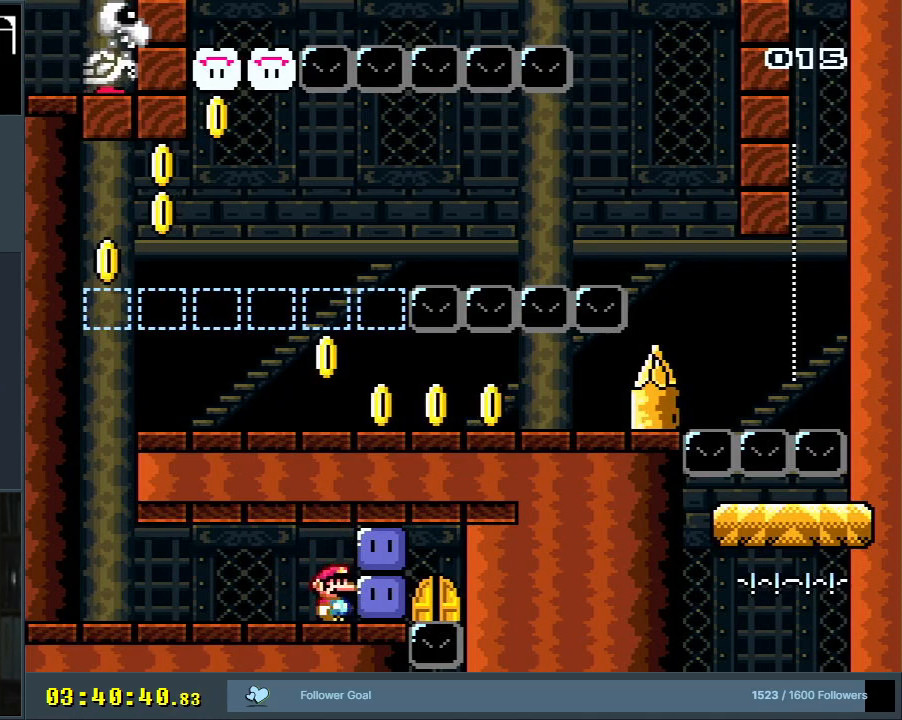
{"buttons": ["B", "DPAD_UP", "DPAD_RIGHT"], "events": [[67, "Y", "down"], [167, "Y", "up"], [233, "Y", "down"], [350, "Y", "up"], [383, "DPAD_UP", "down"], [400, "B", "down"]]}
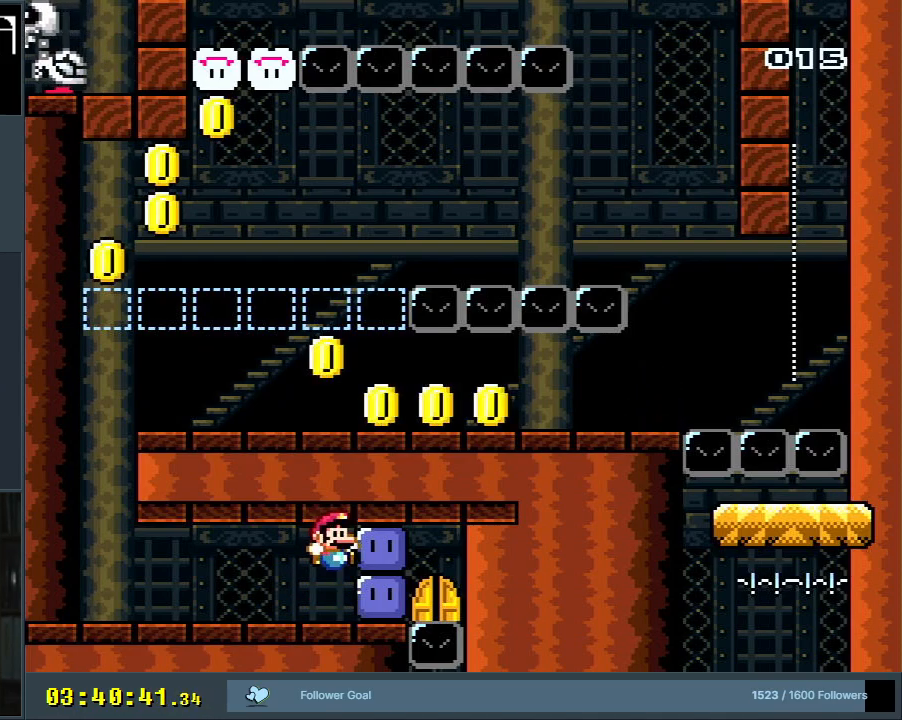
{"buttons": ["B", "Y", "DPAD_UP", "DPAD_RIGHT"], "events": [[33, "Y", "down"], [183, "Y", "up"], [283, "Y", "down"], [417, "Y", "up"], [500, "Y", "down"]]}
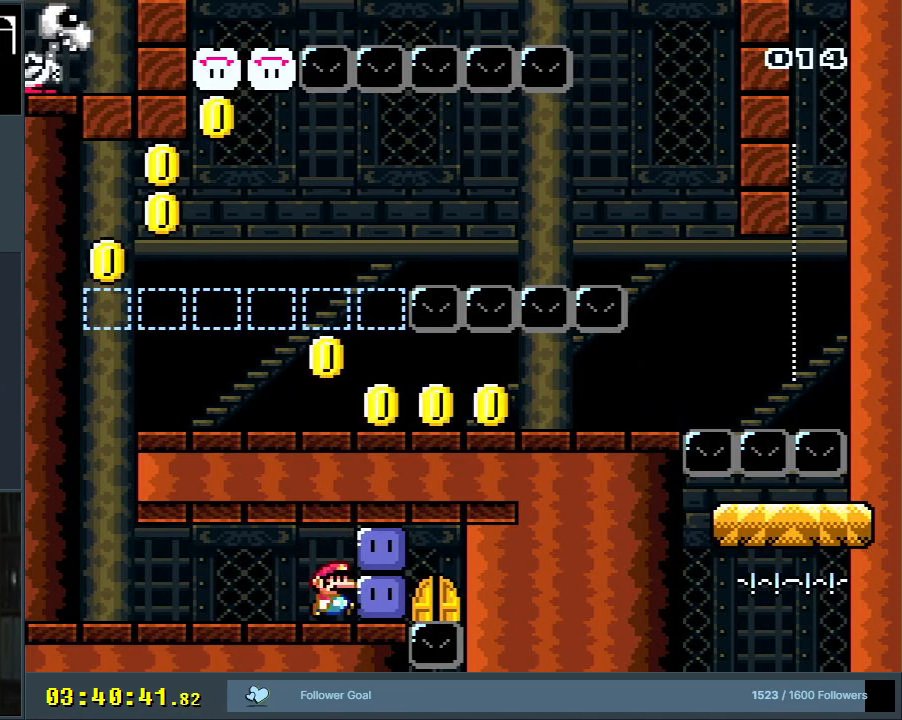
{"buttons": ["B", "Y", "DPAD_UP", "DPAD_RIGHT"], "events": [[167, "B", "up"], [167, "Y", "up"], [233, "B", "down"], [250, "Y", "down"], [383, "B", "up"], [400, "Y", "up"], [433, "Y", "down"], [450, "B", "down"]]}
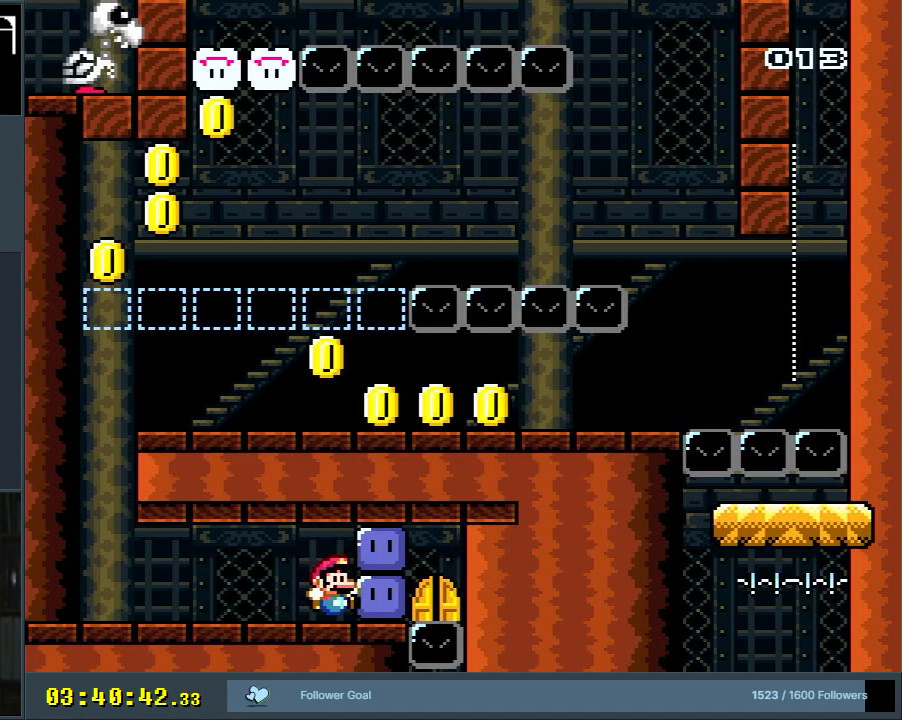
{"buttons": [], "events": [[117, "Y", "up"], [133, "B", "up"], [200, "B", "down"], [200, "Y", "down"], [333, "DPAD_UP", "up"], [400, "B", "up"], [450, "DPAD_RIGHT", "up"], [450, "Y", "up"]]}
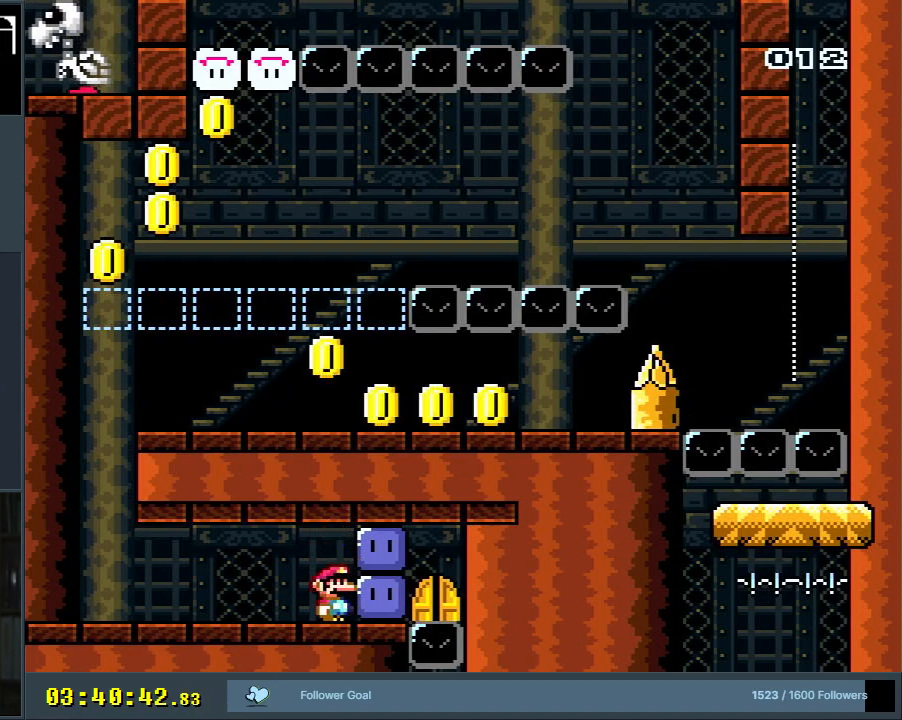
{"buttons": ["Y"], "events": [[33, "Y", "down"], [217, "Y", "up"], [333, "Y", "down"]]}
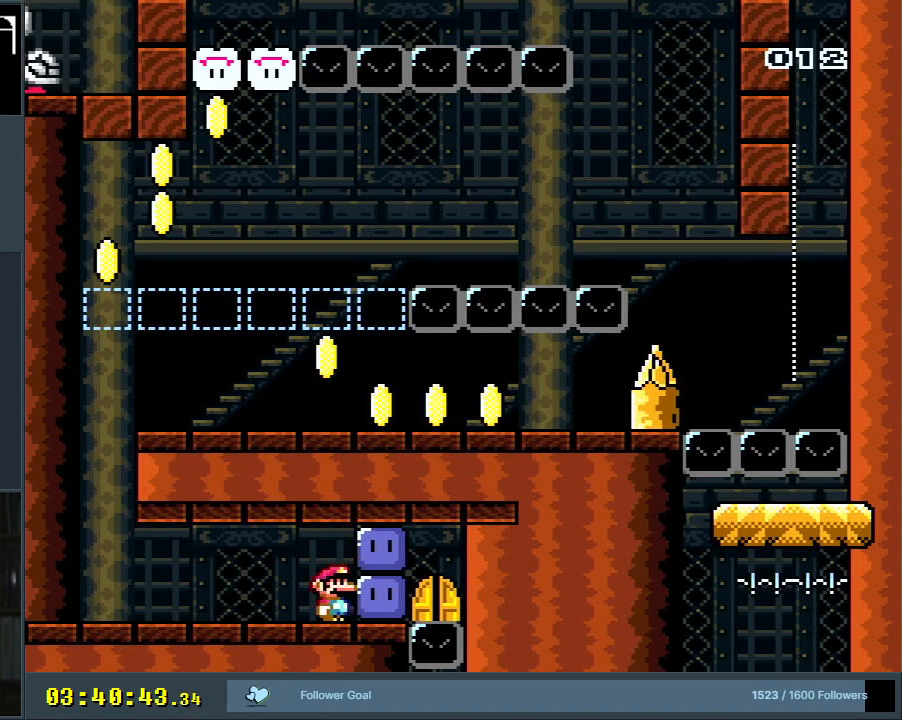
{"buttons": ["Y"], "events": [[367, "DPAD_LEFT", "down"], [500, "DPAD_LEFT", "up"]]}
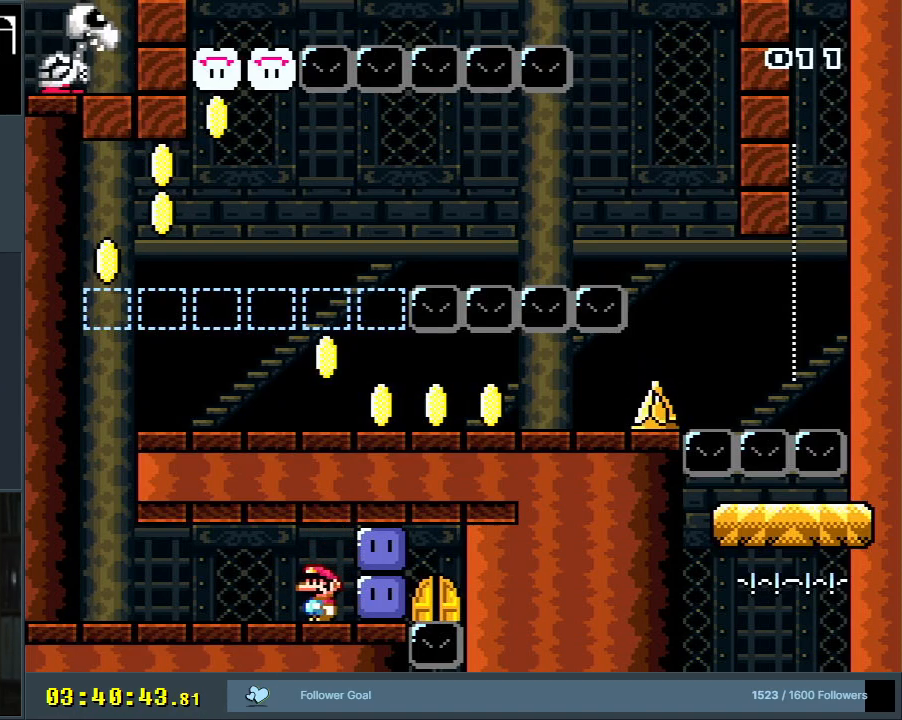
{"buttons": ["Y", "DPAD_LEFT"], "events": [[133, "DPAD_LEFT", "down"]]}
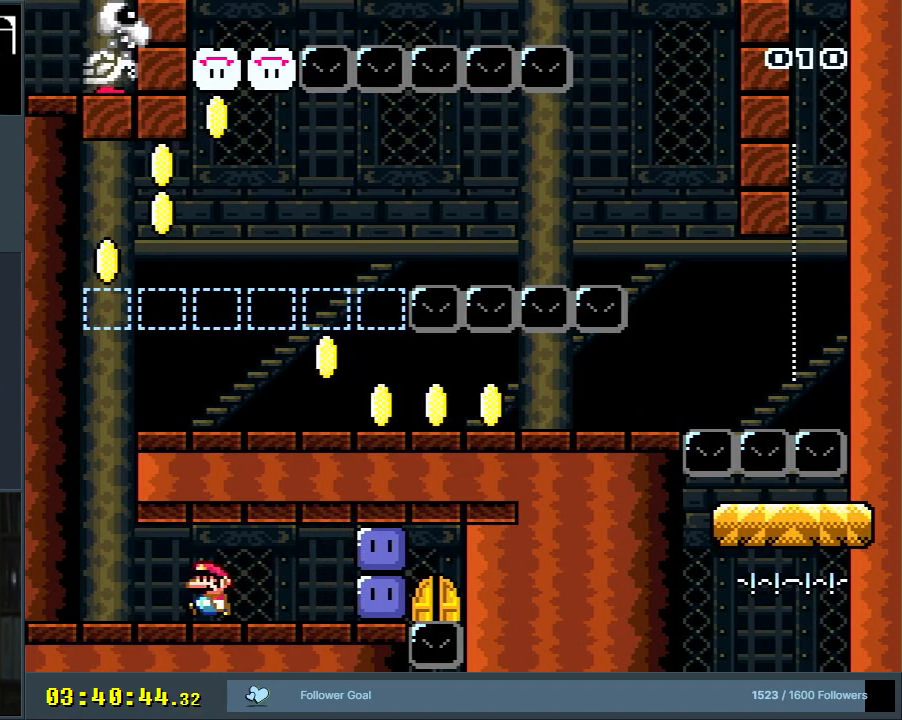
{"buttons": ["B", "Y", "DPAD_RIGHT"], "events": [[217, "B", "down"], [250, "DPAD_LEFT", "up"], [300, "DPAD_RIGHT", "down"]]}
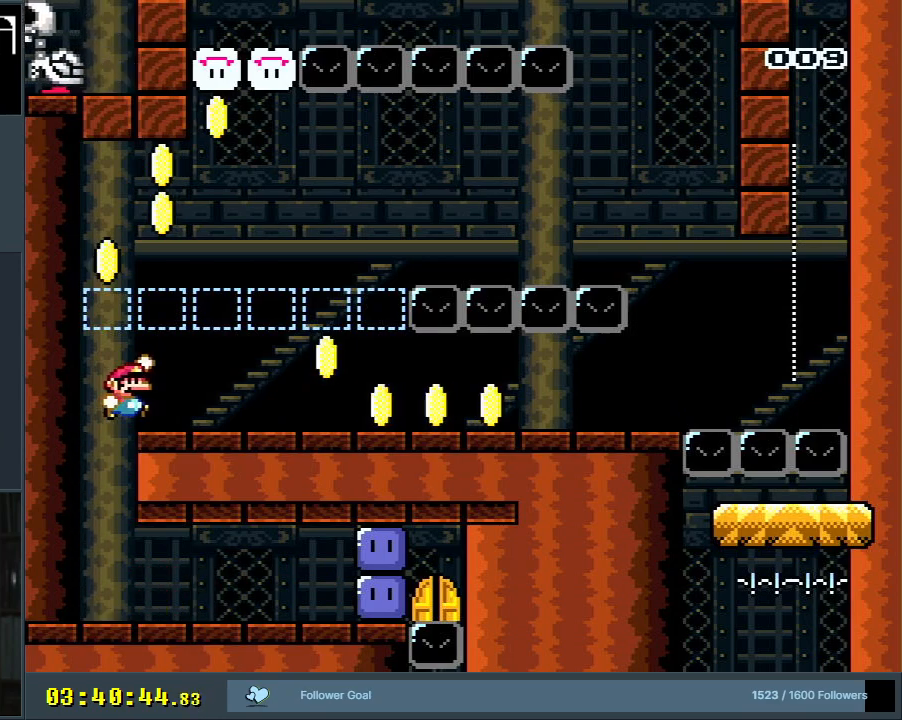
{"buttons": ["B", "Y"], "events": [[33, "DPAD_RIGHT", "up"], [183, "B", "up"], [217, "DPAD_LEFT", "down"], [383, "B", "down"], [450, "DPAD_LEFT", "up"]]}
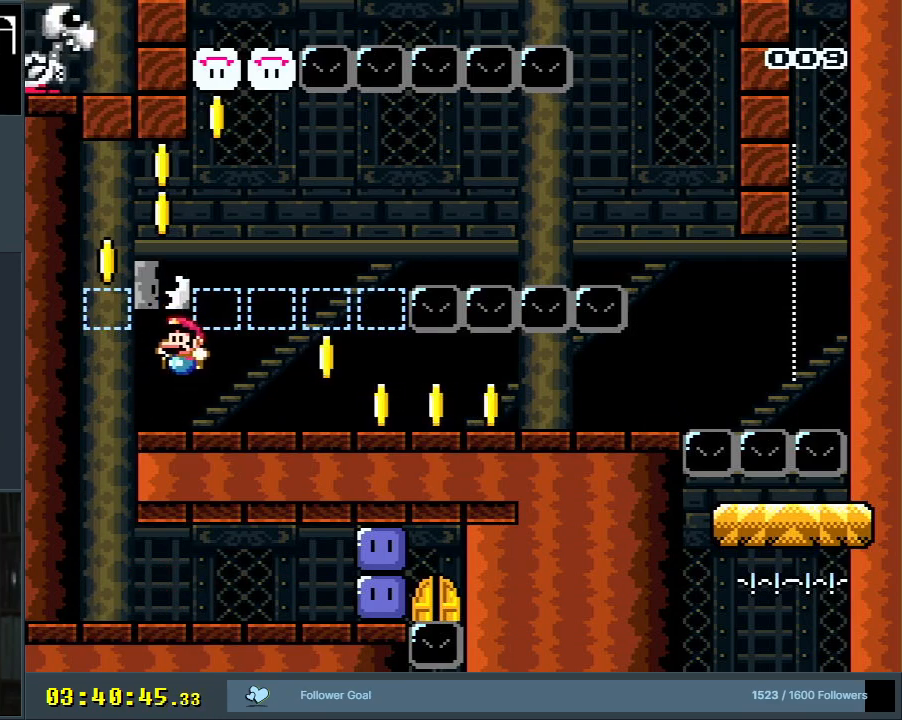
{"buttons": ["B", "Y", "DPAD_RIGHT"], "events": [[150, "B", "up"], [150, "DPAD_RIGHT", "down"], [183, "B", "down"], [250, "B", "up"], [400, "B", "down"]]}
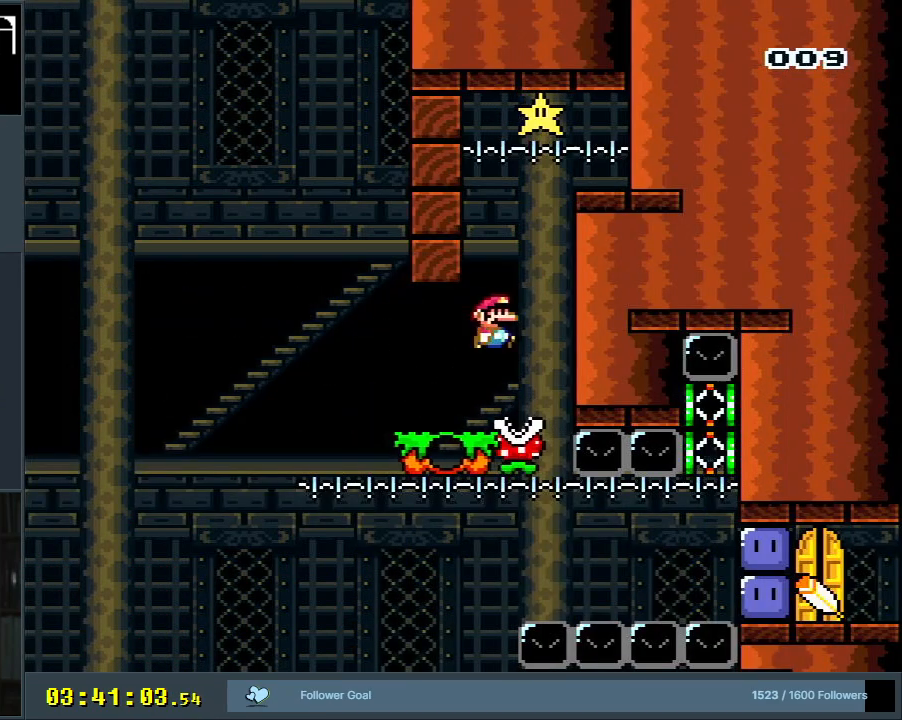
{"buttons": ["B", "Y", "DPAD_LEFT"], "events": [[467, "DPAD_RIGHT", "up"], [467, "DPAD_UP", "down"], [483, "DPAD_UP", "up"], [500, "DPAD_LEFT", "down"]]}
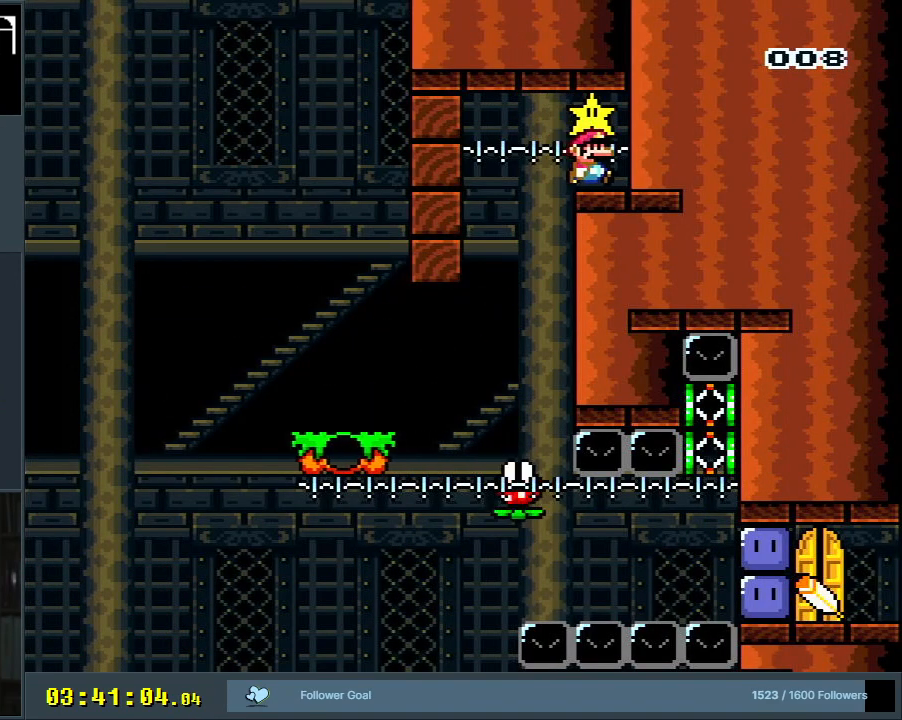
{"buttons": ["B", "Y"], "events": [[117, "B", "up"], [150, "B", "down"], [150, "DPAD_LEFT", "up"], [233, "DPAD_LEFT", "down"], [450, "DPAD_LEFT", "up"]]}
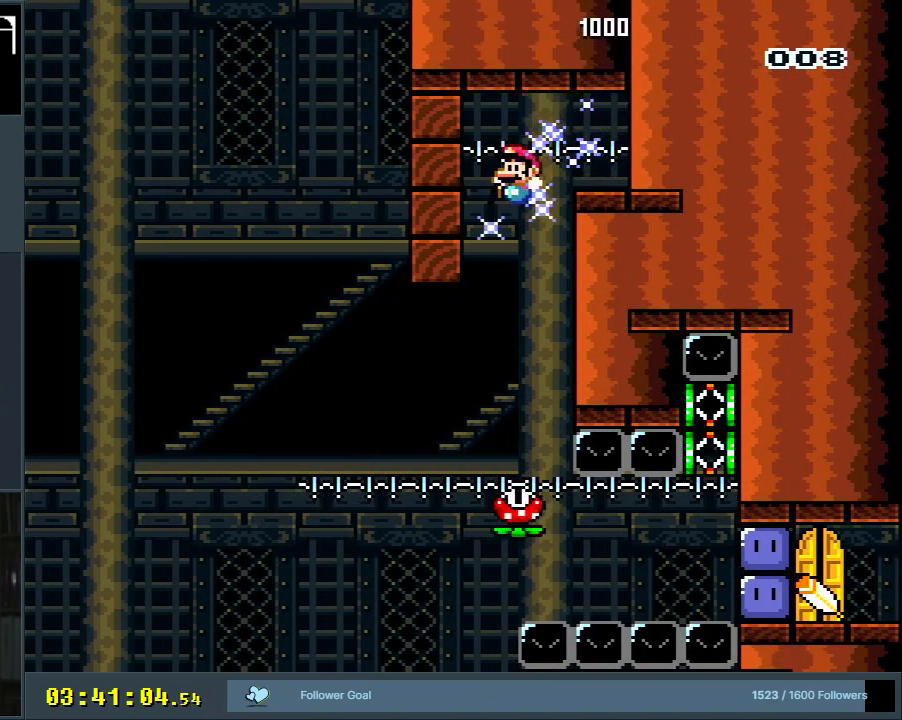
{"buttons": ["Y", "DPAD_RIGHT"], "events": [[17, "B", "up"], [33, "DPAD_RIGHT", "down"], [200, "DPAD_RIGHT", "up"], [267, "DPAD_RIGHT", "down"]]}
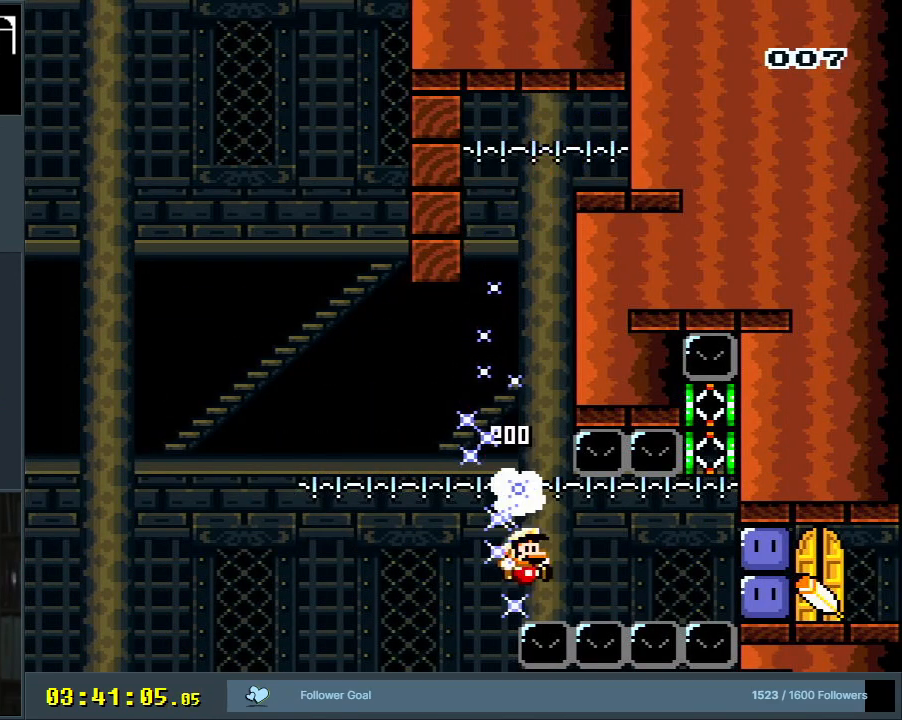
{"buttons": ["B", "DPAD_RIGHT"], "events": [[400, "Y", "up"], [433, "B", "down"]]}
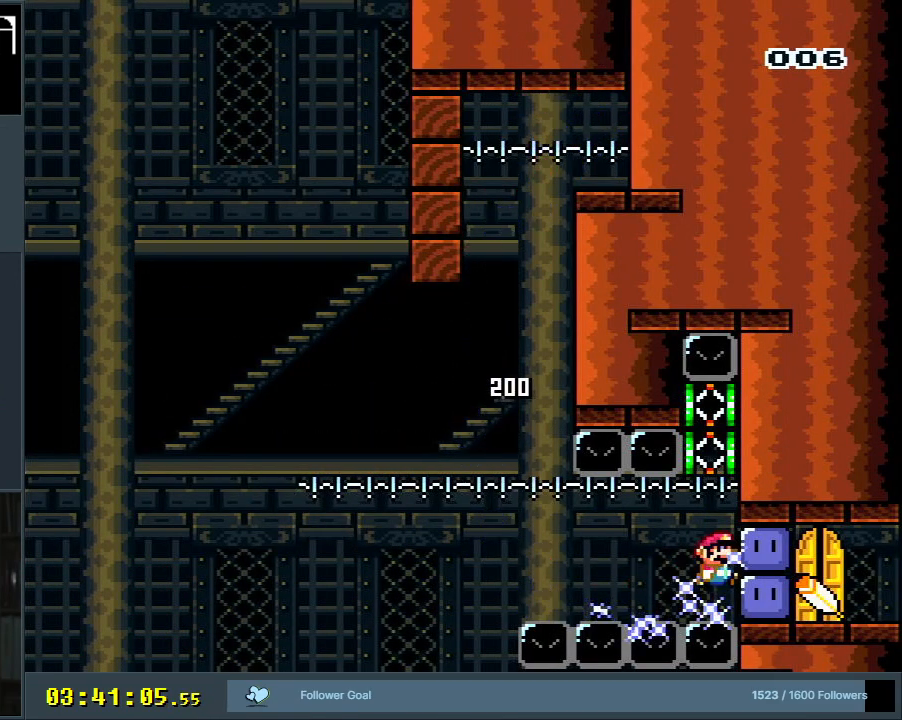
{"buttons": ["DPAD_RIGHT"], "events": [[17, "B", "up"], [133, "Y", "down"], [233, "Y", "up"], [350, "Y", "down"], [433, "Y", "up"]]}
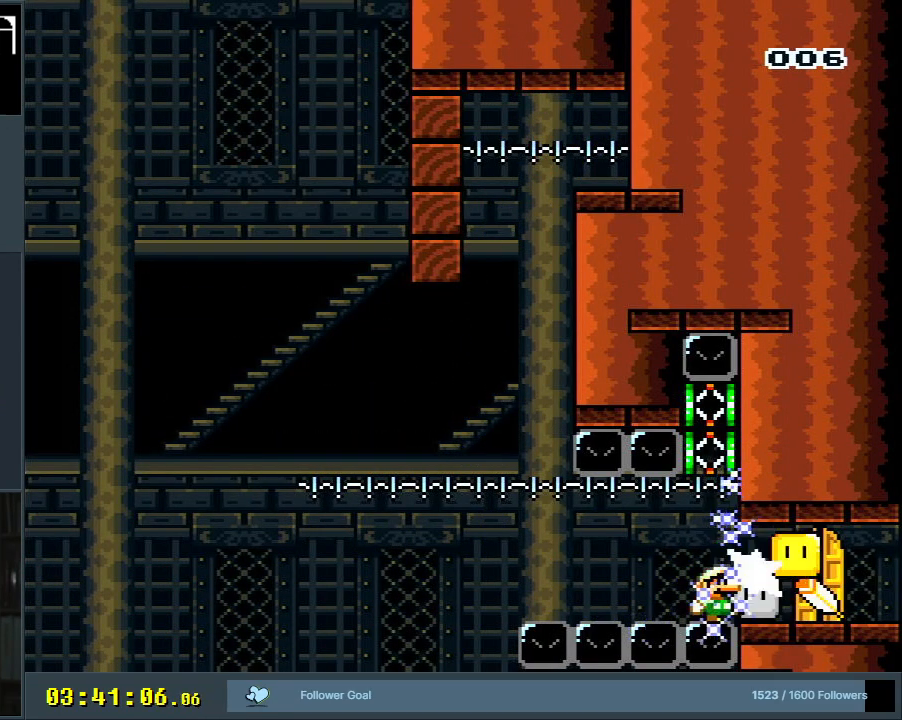
{"buttons": ["Y"], "events": [[17, "Y", "down"], [117, "Y", "up"], [200, "Y", "down"], [483, "DPAD_RIGHT", "up"]]}
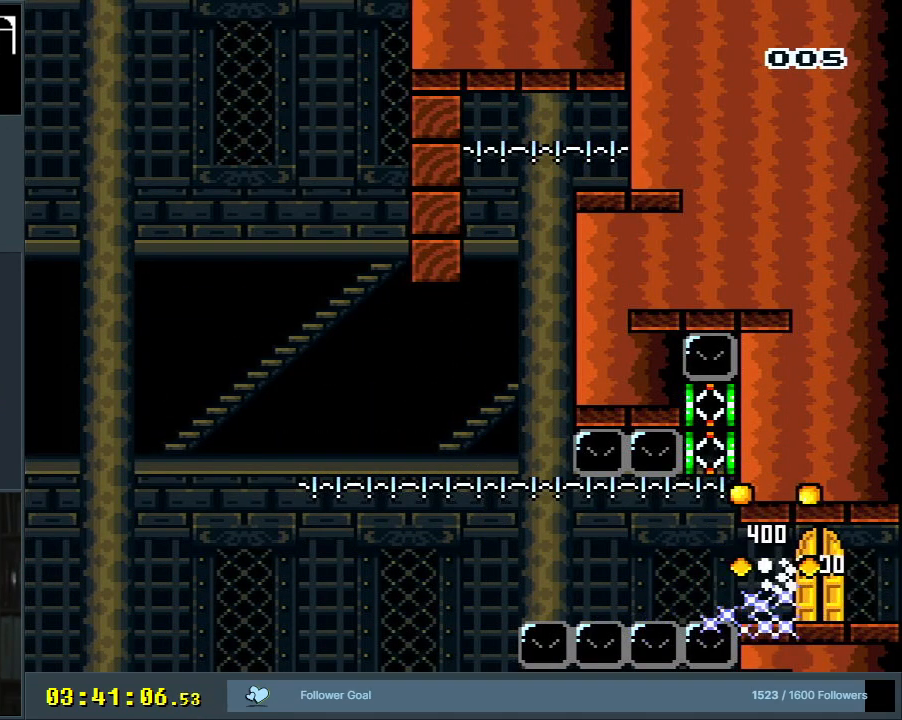
{"buttons": ["Y", "DPAD_UP"], "events": [[17, "DPAD_UP", "down"], [133, "DPAD_UP", "up"], [500, "DPAD_UP", "down"]]}